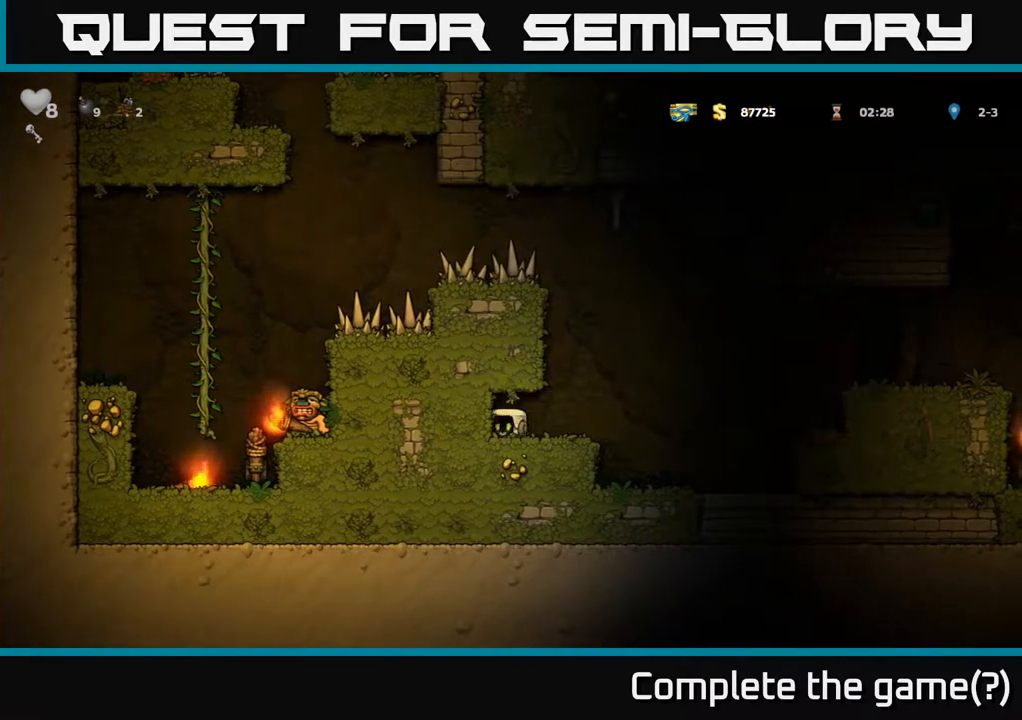
Gameplay with a controller (Xbox layout); each line is a JSON object with the inputs held at the frame after it. "events" lists button and stick changes between this image and that frame as [ms after this image, input, new state], when the widget could be followed in between.
{"buttons": ["A", "DPAD_RIGHT"], "left_stick": "center", "right_stick": "center", "events": [[33, "DPAD_LEFT", "up"], [50, "DPAD_RIGHT", "down"], [100, "DPAD_UP", "down"], [183, "DPAD_UP", "up"], [283, "A", "down"]]}
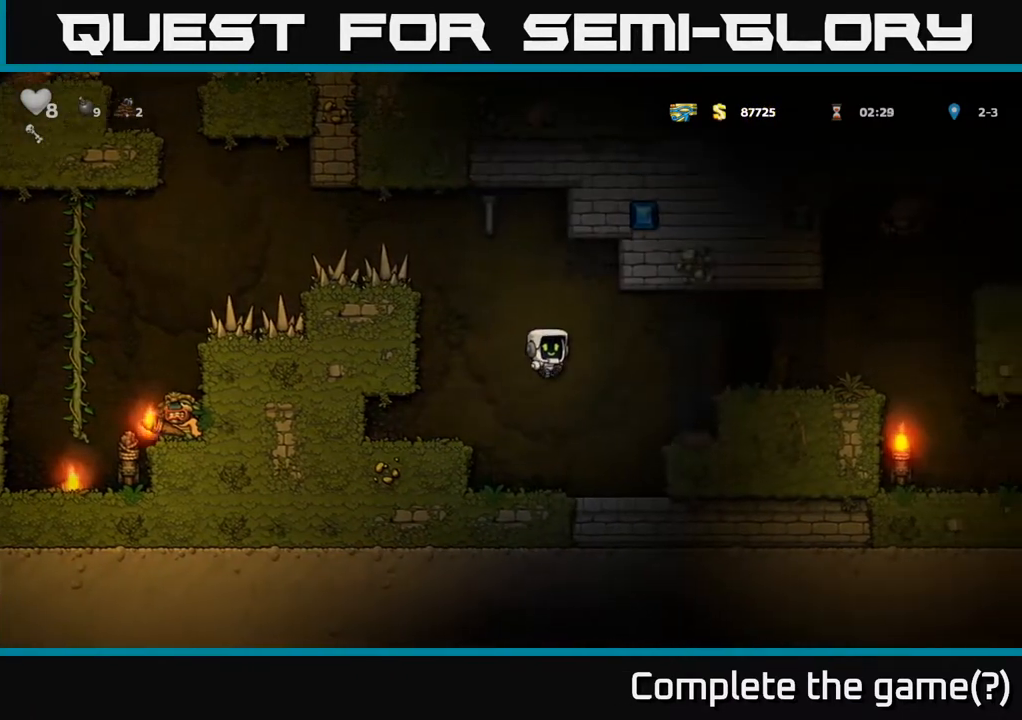
{"buttons": [], "left_stick": "center", "right_stick": "center", "events": [[217, "A", "up"], [317, "DPAD_RIGHT", "up"]]}
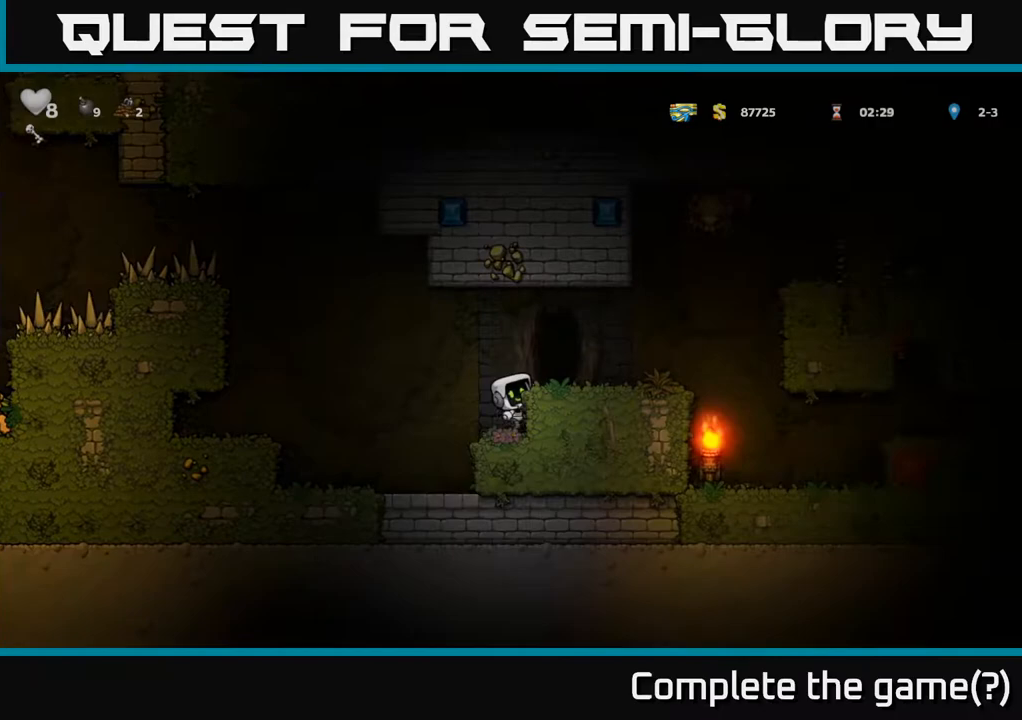
{"buttons": [], "left_stick": "center", "right_stick": "center", "events": [[100, "A", "down"], [233, "DPAD_RIGHT", "down"], [267, "A", "up"], [350, "DPAD_RIGHT", "up"]]}
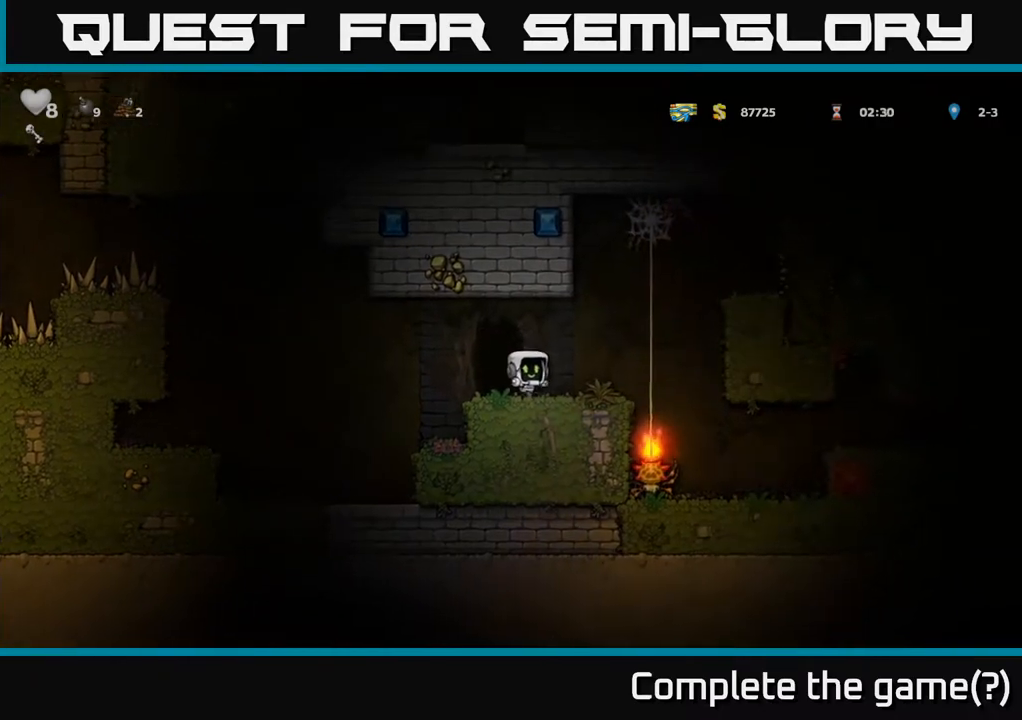
{"buttons": ["DPAD_LEFT"], "left_stick": "center", "right_stick": "center", "events": [[467, "DPAD_LEFT", "down"]]}
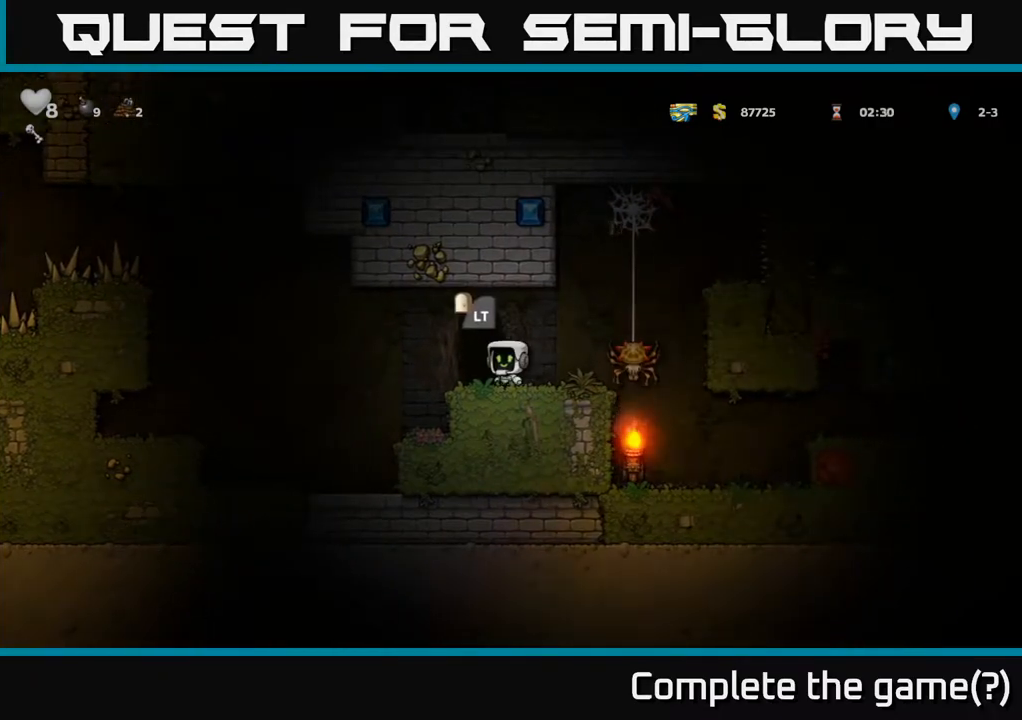
{"buttons": ["DPAD_LEFT"], "left_stick": "center", "right_stick": "center", "events": [[150, "A", "down"], [317, "A", "up"]]}
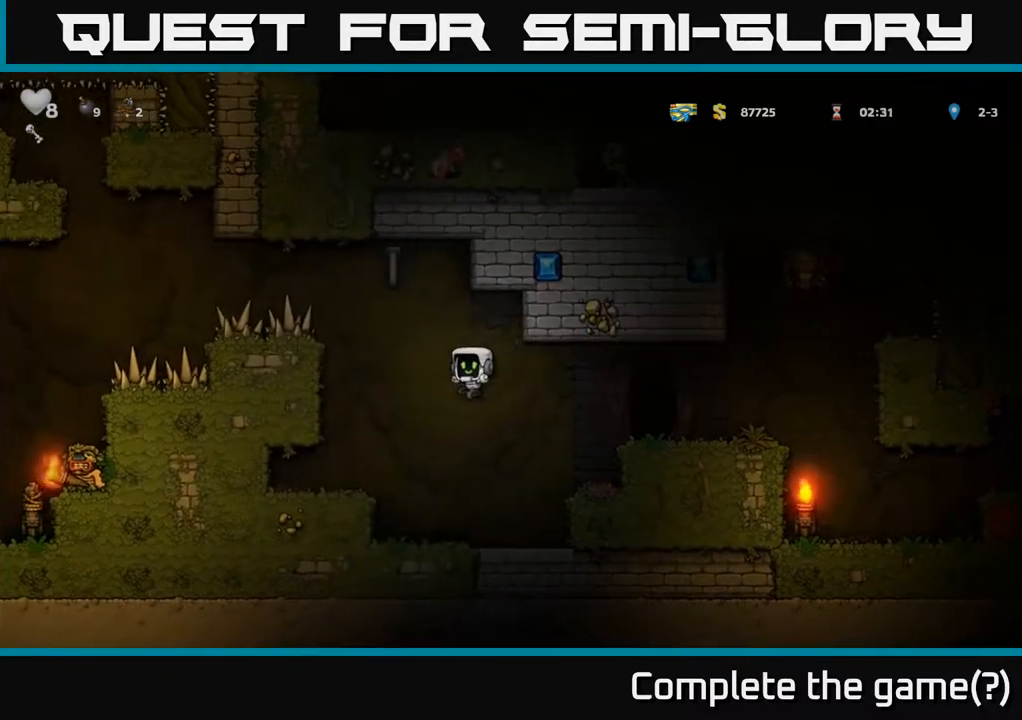
{"buttons": [], "left_stick": "center", "right_stick": "center", "events": [[267, "DPAD_LEFT", "up"]]}
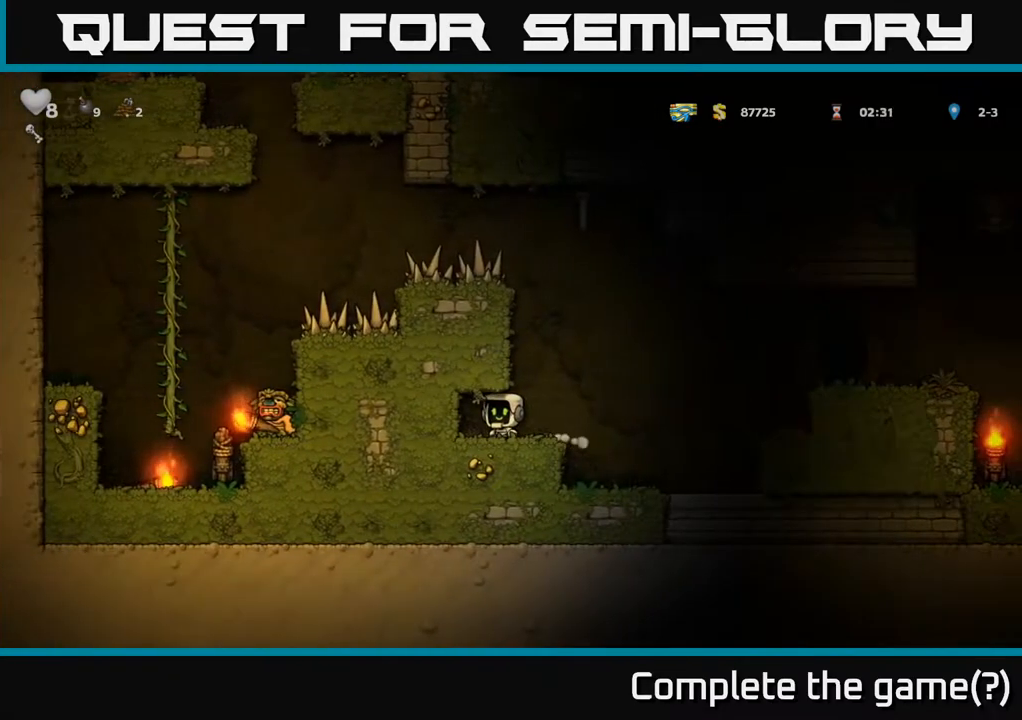
{"buttons": ["A", "DPAD_RIGHT"], "left_stick": "center", "right_stick": "center", "events": [[233, "DPAD_RIGHT", "down"], [417, "A", "down"]]}
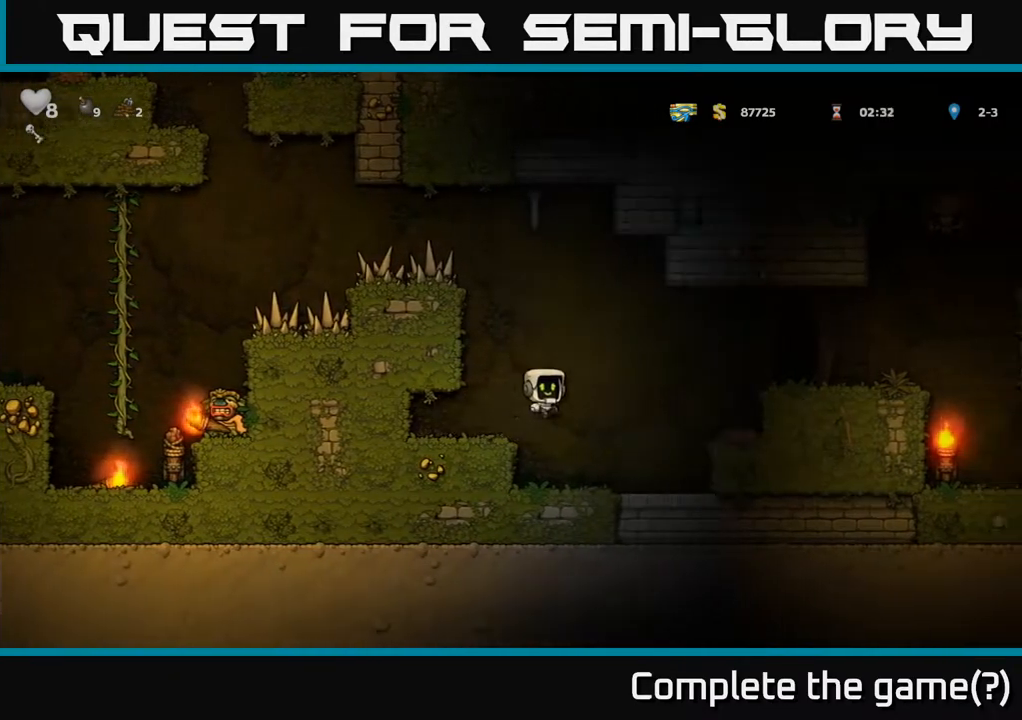
{"buttons": ["DPAD_RIGHT"], "left_stick": "center", "right_stick": "center", "events": [[300, "A", "up"]]}
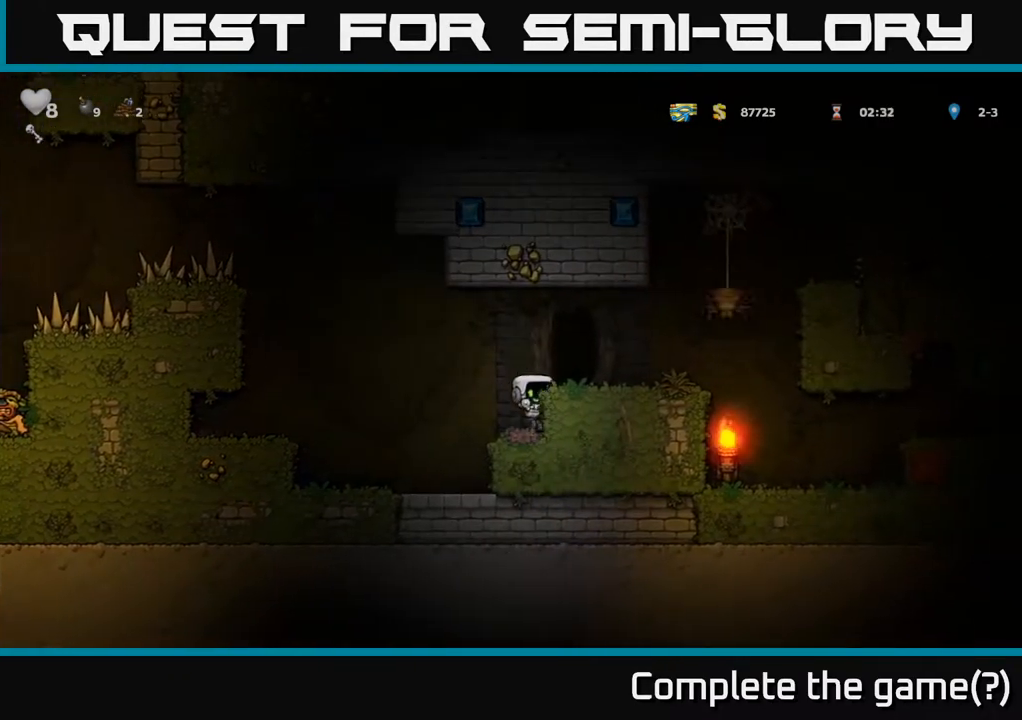
{"buttons": ["L2"], "left_stick": "center", "right_stick": "center", "events": [[33, "A", "down"], [167, "A", "up"], [233, "DPAD_RIGHT", "up"], [333, "L2", "down"], [417, "L2", "up"], [500, "L2", "down"]]}
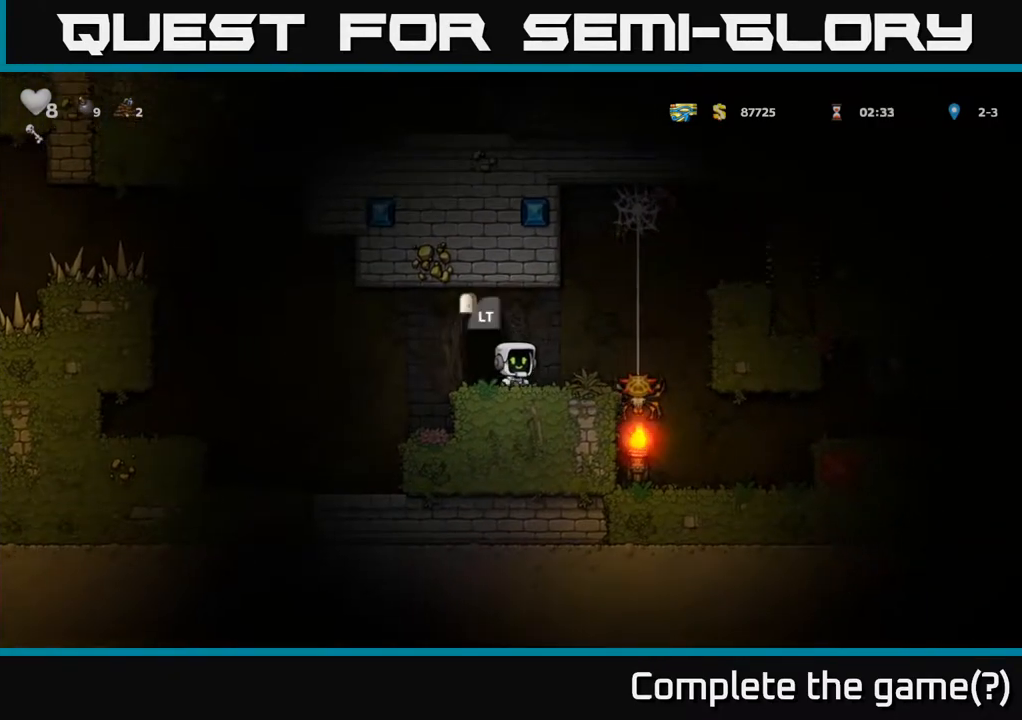
{"buttons": [], "left_stick": "center", "right_stick": "center", "events": [[67, "L2", "up"], [150, "L2", "down"], [217, "L2", "up"], [300, "L2", "down"], [400, "L2", "up"]]}
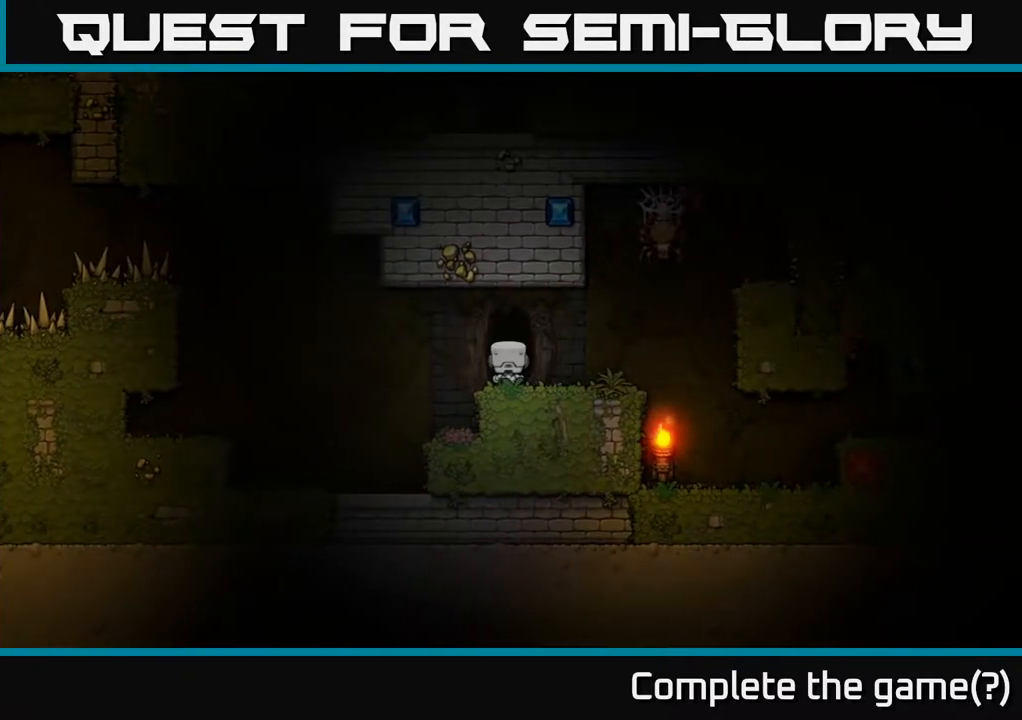
{"buttons": [], "left_stick": "center", "right_stick": "center", "events": []}
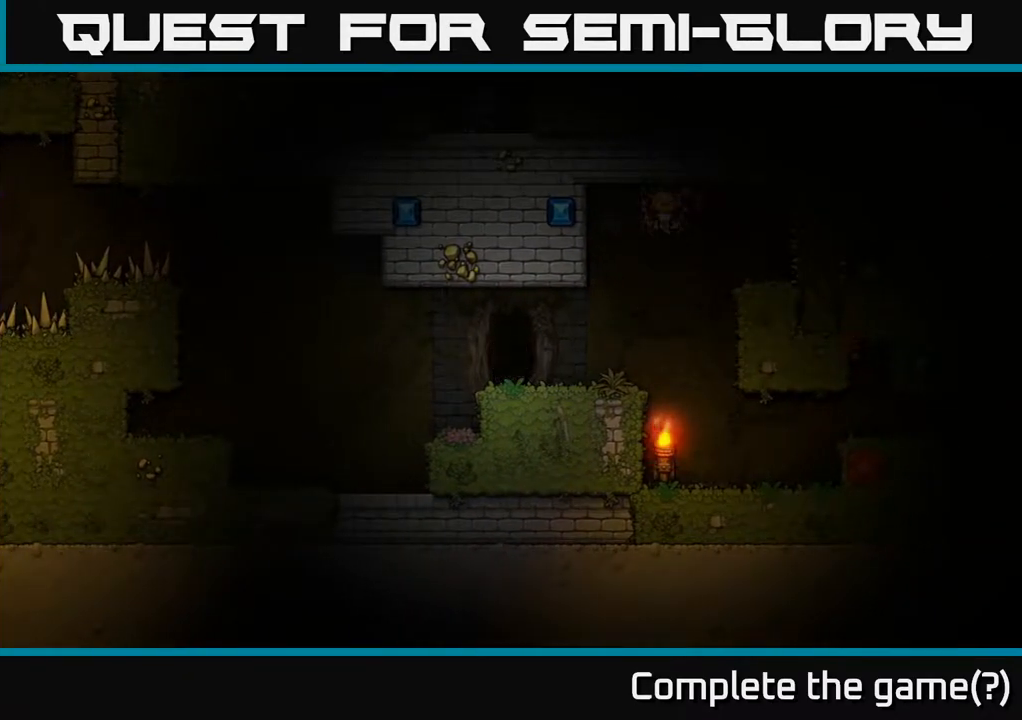
{"buttons": [], "left_stick": "center", "right_stick": "center", "events": []}
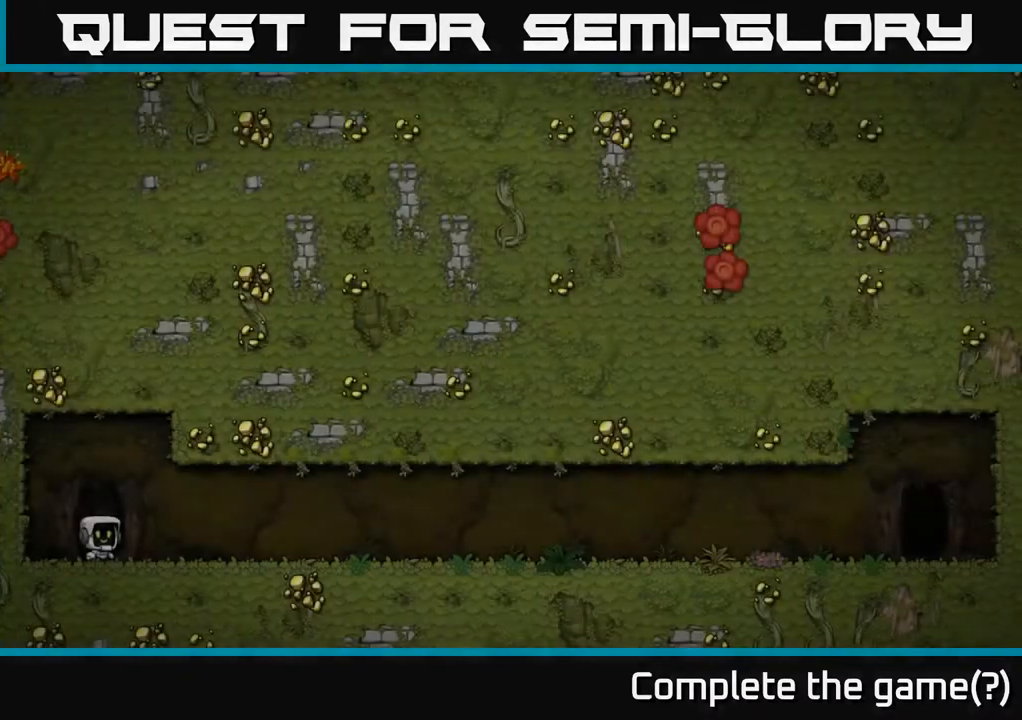
{"buttons": [], "left_stick": "center", "right_stick": "center", "events": []}
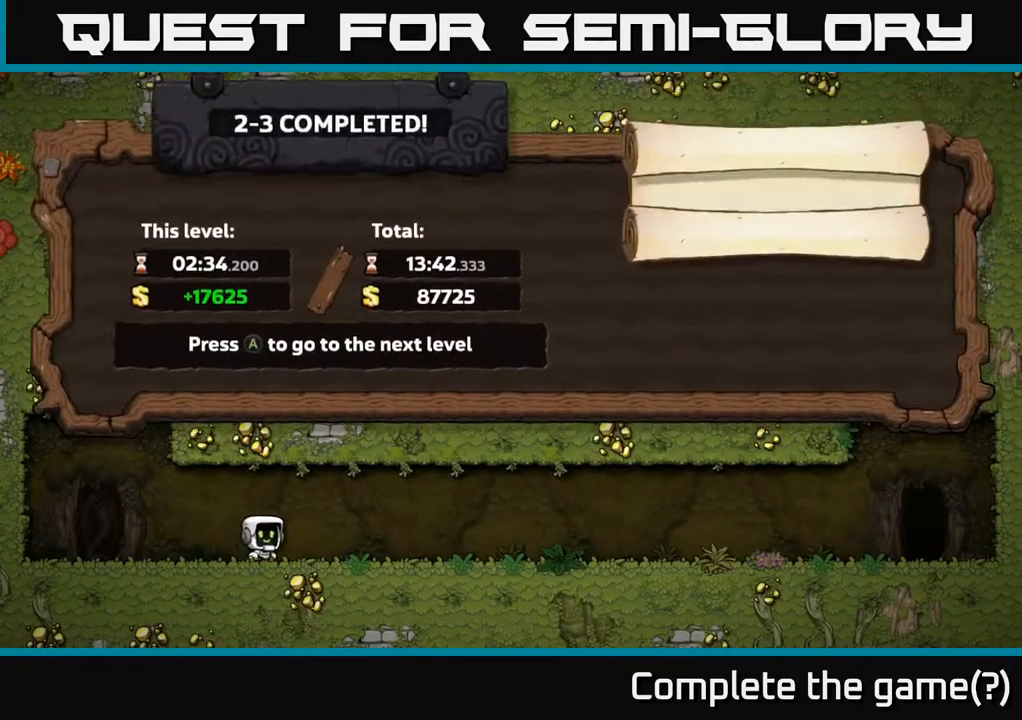
{"buttons": [], "left_stick": "center", "right_stick": "center", "events": [[233, "A", "down"], [333, "A", "up"]]}
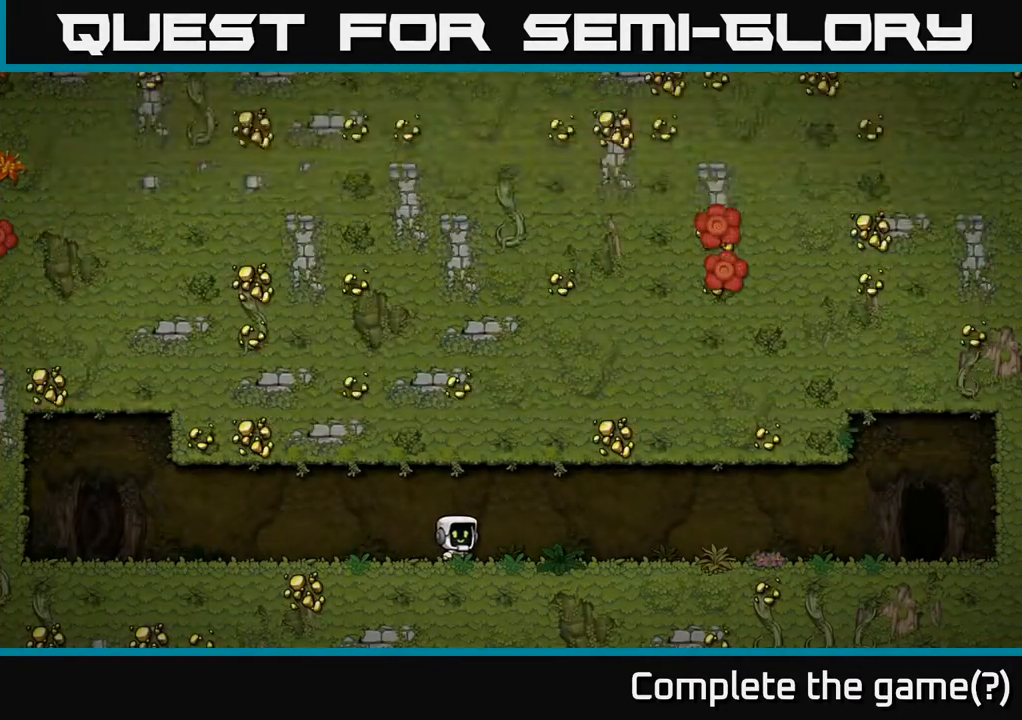
{"buttons": [], "left_stick": "center", "right_stick": "center", "events": []}
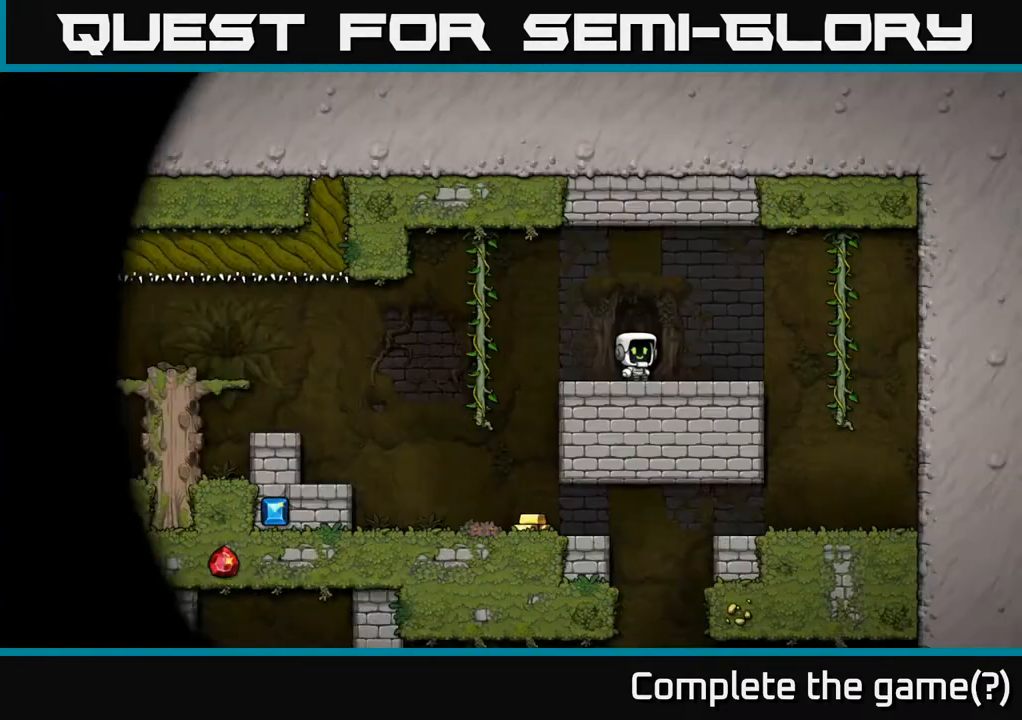
{"buttons": [], "left_stick": "center", "right_stick": "center", "events": []}
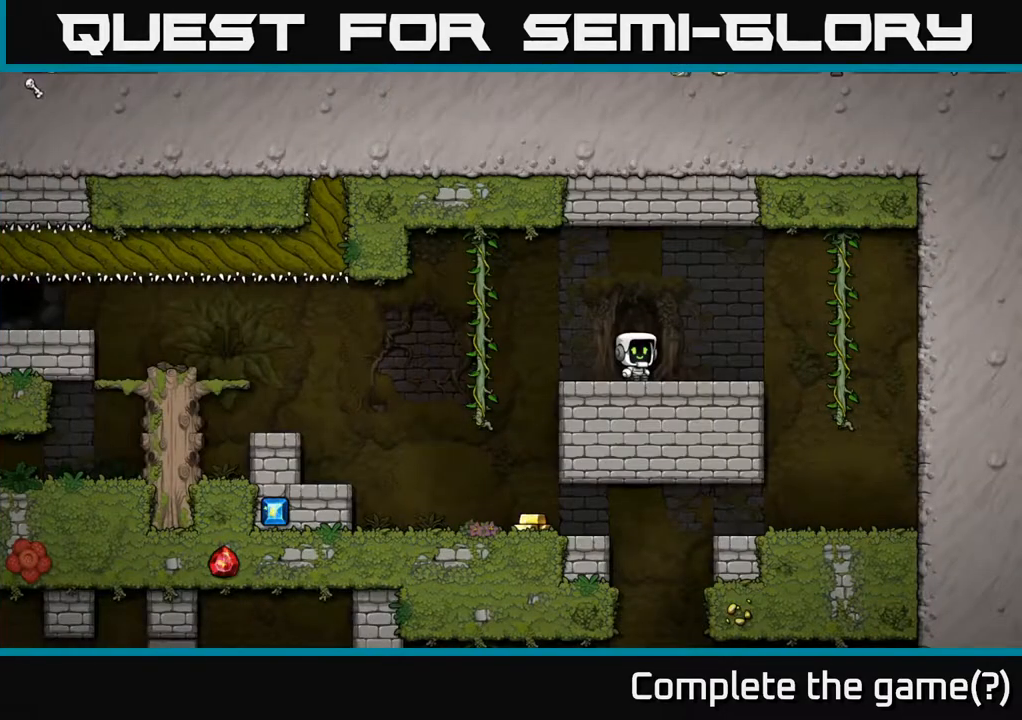
{"buttons": [], "left_stick": "center", "right_stick": "center", "events": []}
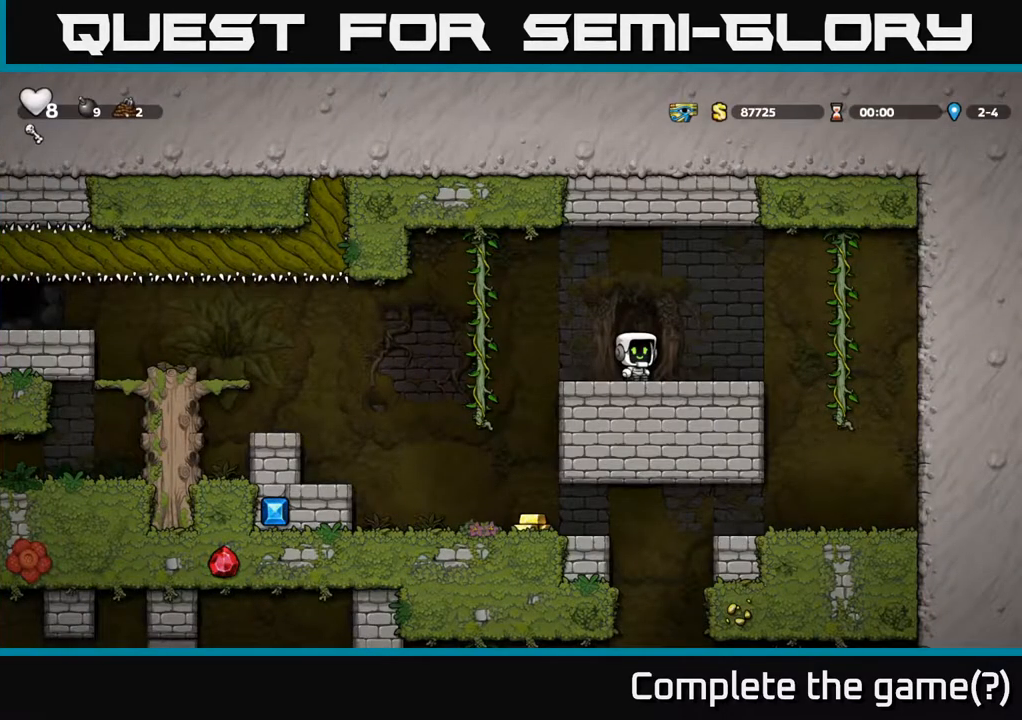
{"buttons": [], "left_stick": "center", "right_stick": "center", "events": [[17, "DPAD_LEFT", "down"], [267, "DPAD_LEFT", "up"]]}
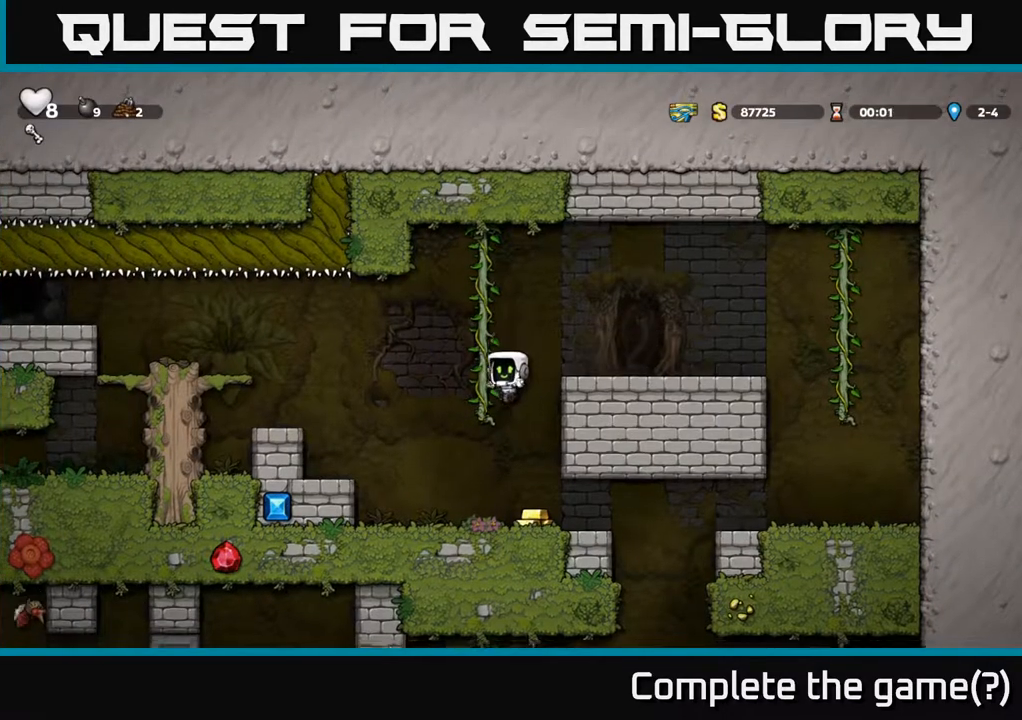
{"buttons": ["A", "DPAD_LEFT"], "left_stick": "center", "right_stick": "center", "events": [[83, "DPAD_RIGHT", "down"], [183, "DPAD_RIGHT", "up"], [233, "DPAD_LEFT", "down"], [417, "A", "down"]]}
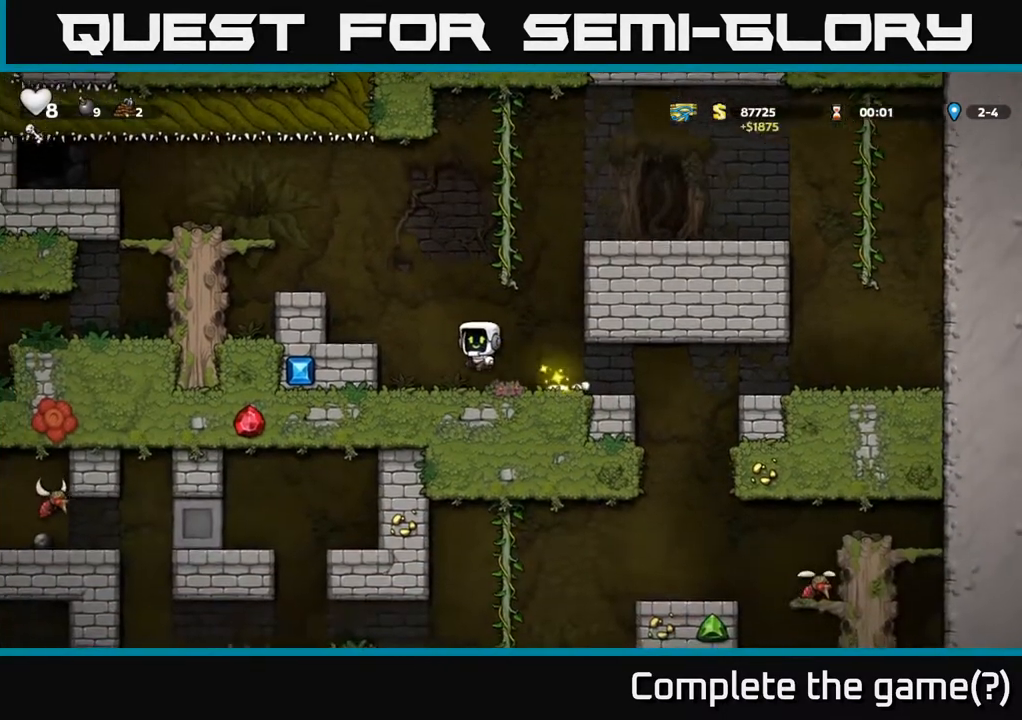
{"buttons": ["A", "DPAD_LEFT"], "left_stick": "center", "right_stick": "center", "events": [[133, "A", "up"], [283, "DPAD_LEFT", "up"], [433, "A", "down"], [500, "DPAD_LEFT", "down"]]}
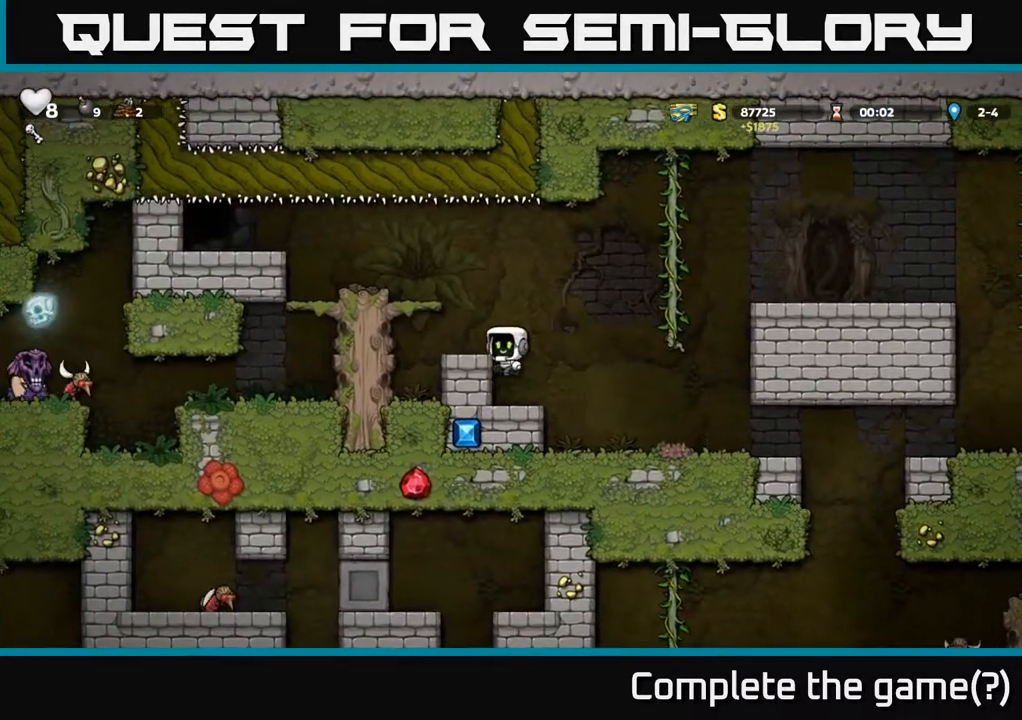
{"buttons": ["A"], "left_stick": "center", "right_stick": "center", "events": [[83, "A", "up"], [83, "DPAD_LEFT", "up"], [450, "A", "down"]]}
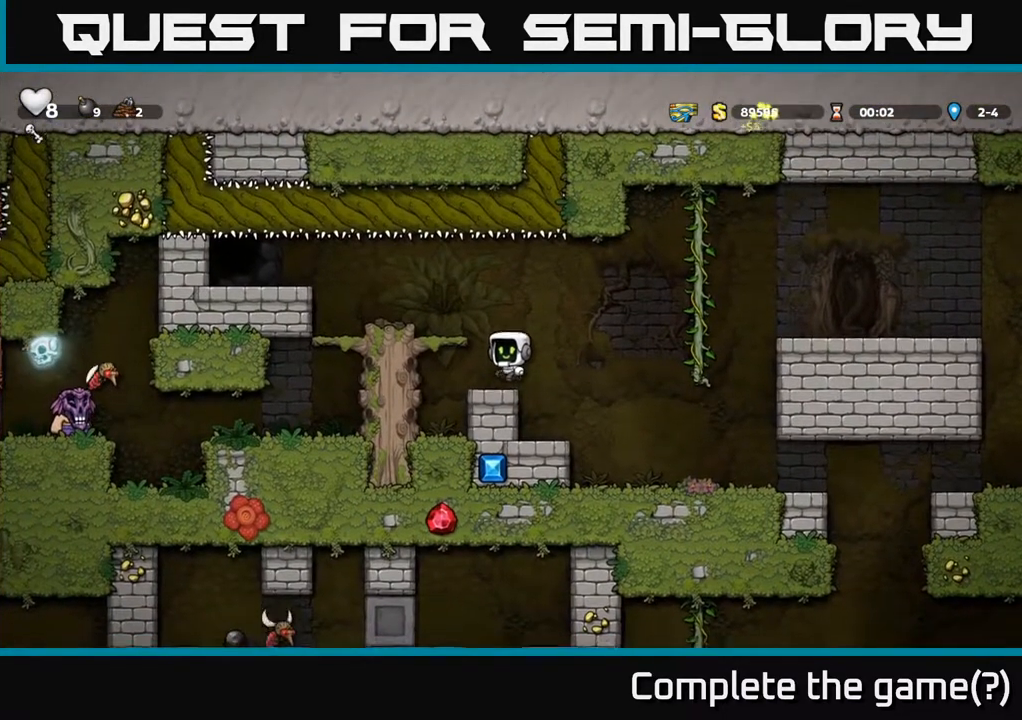
{"buttons": ["DPAD_LEFT"], "left_stick": "center", "right_stick": "center", "events": [[33, "DPAD_LEFT", "down"], [117, "A", "up"], [150, "DPAD_LEFT", "up"], [433, "DPAD_LEFT", "down"]]}
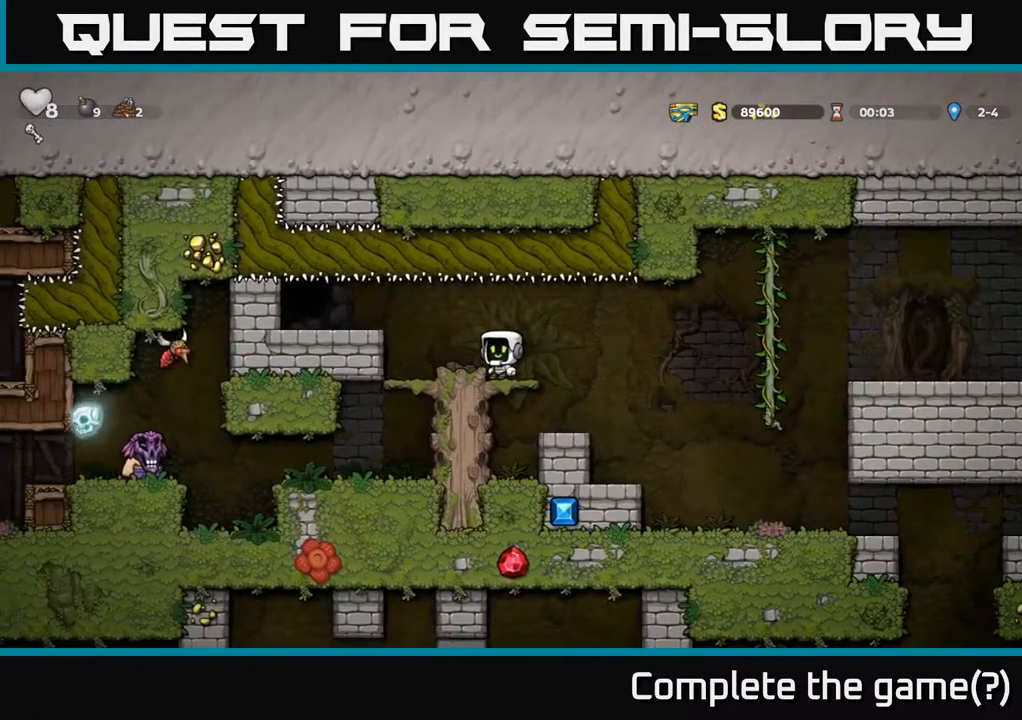
{"buttons": ["L2"], "left_stick": "center", "right_stick": "center", "events": [[33, "A", "down"], [117, "A", "up"], [417, "DPAD_LEFT", "up"], [433, "L2", "down"]]}
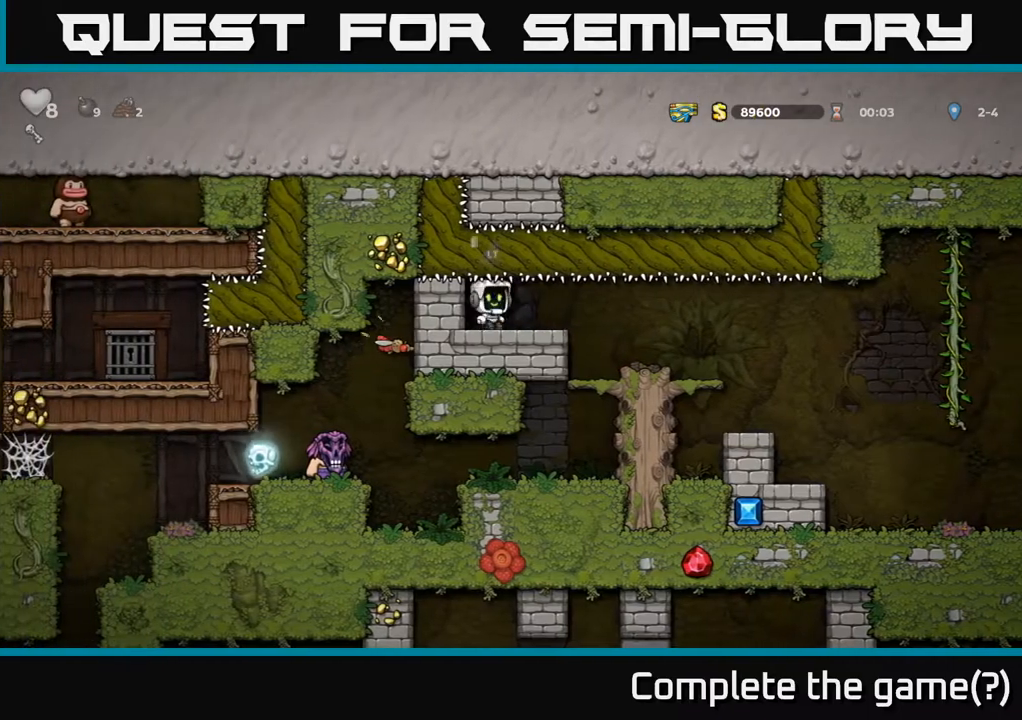
{"buttons": ["L2"], "left_stick": "center", "right_stick": "center", "events": [[17, "L2", "up"], [100, "L2", "down"], [183, "L2", "up"], [250, "L2", "down"], [333, "L2", "up"], [417, "L2", "down"]]}
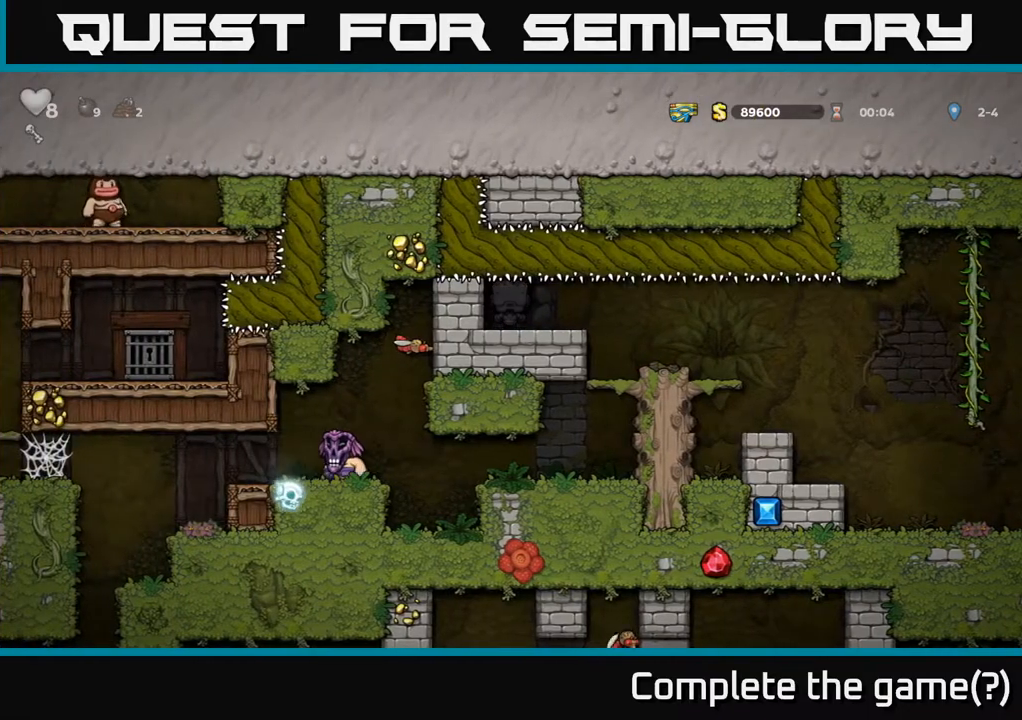
{"buttons": [], "left_stick": "center", "right_stick": "center", "events": [[17, "L2", "up"]]}
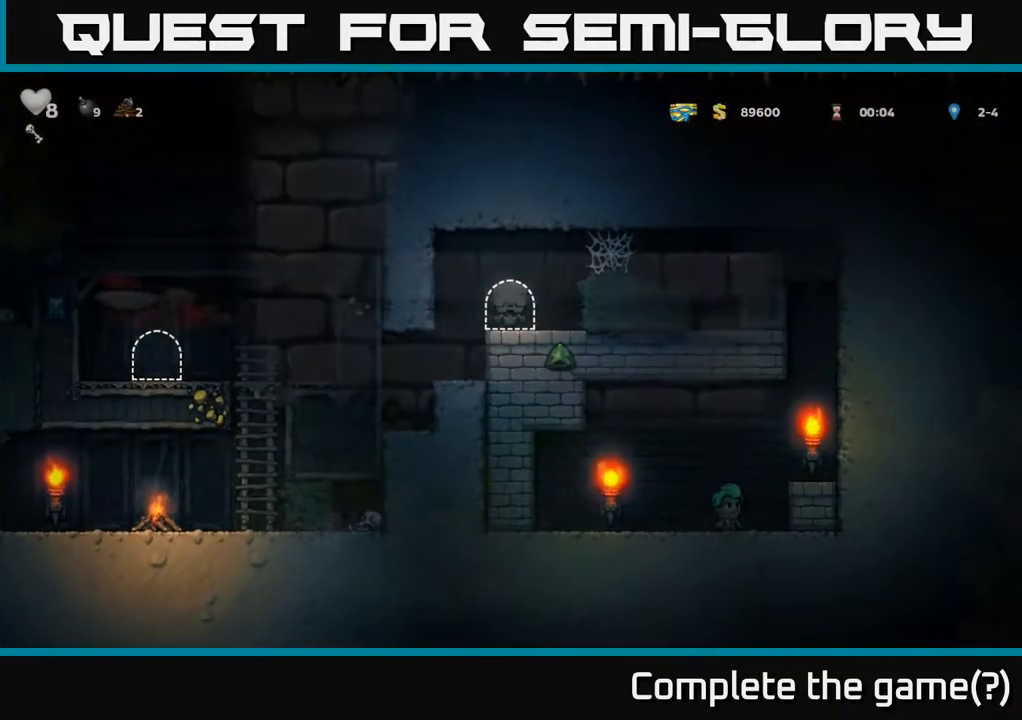
{"buttons": [], "left_stick": "center", "right_stick": "center", "events": []}
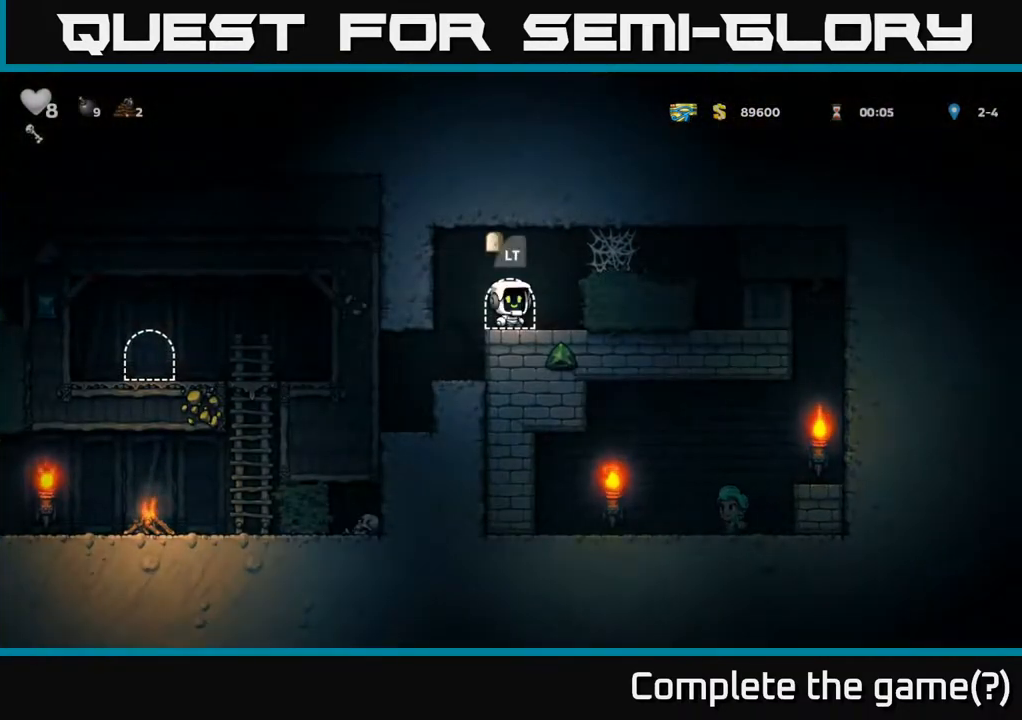
{"buttons": ["DPAD_RIGHT"], "left_stick": "center", "right_stick": "center", "events": [[267, "A", "down"], [267, "DPAD_RIGHT", "down"], [467, "A", "up"]]}
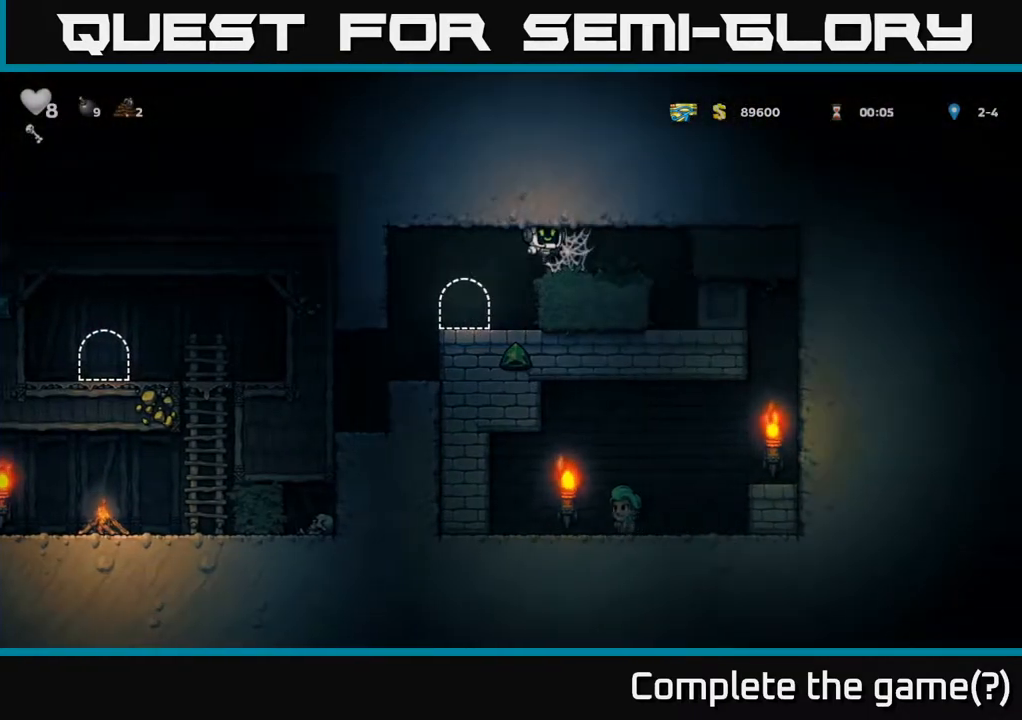
{"buttons": ["DPAD_RIGHT"], "left_stick": "center", "right_stick": "center", "events": [[50, "A", "down"], [167, "A", "up"], [217, "A", "down"], [300, "A", "up"], [383, "A", "down"], [483, "A", "up"]]}
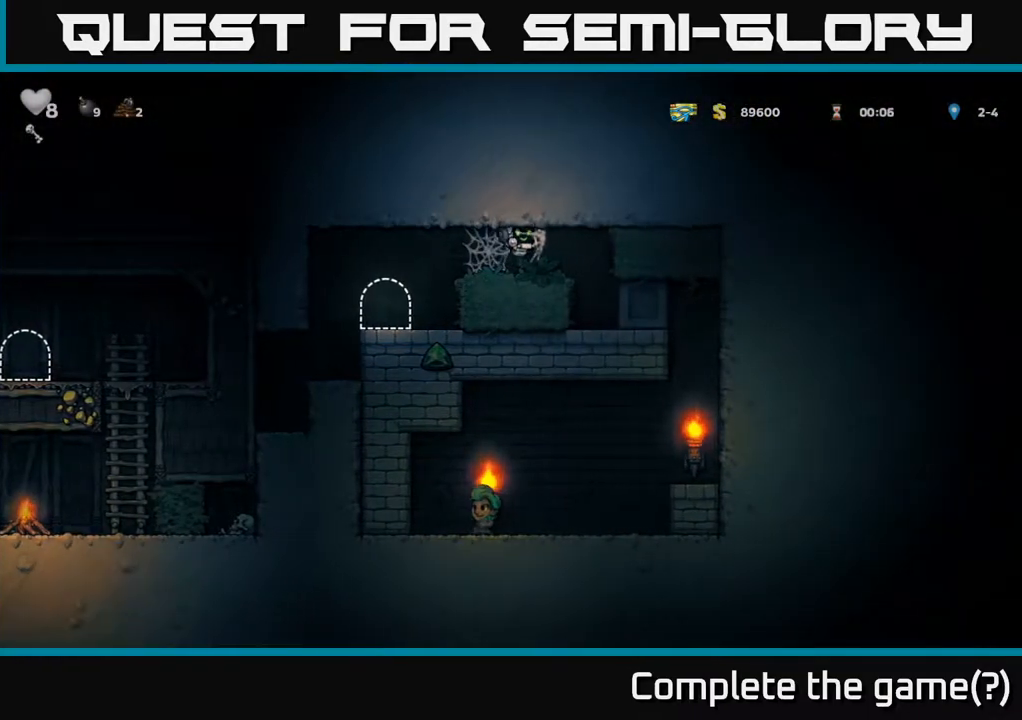
{"buttons": ["DPAD_RIGHT"], "left_stick": "center", "right_stick": "center", "events": []}
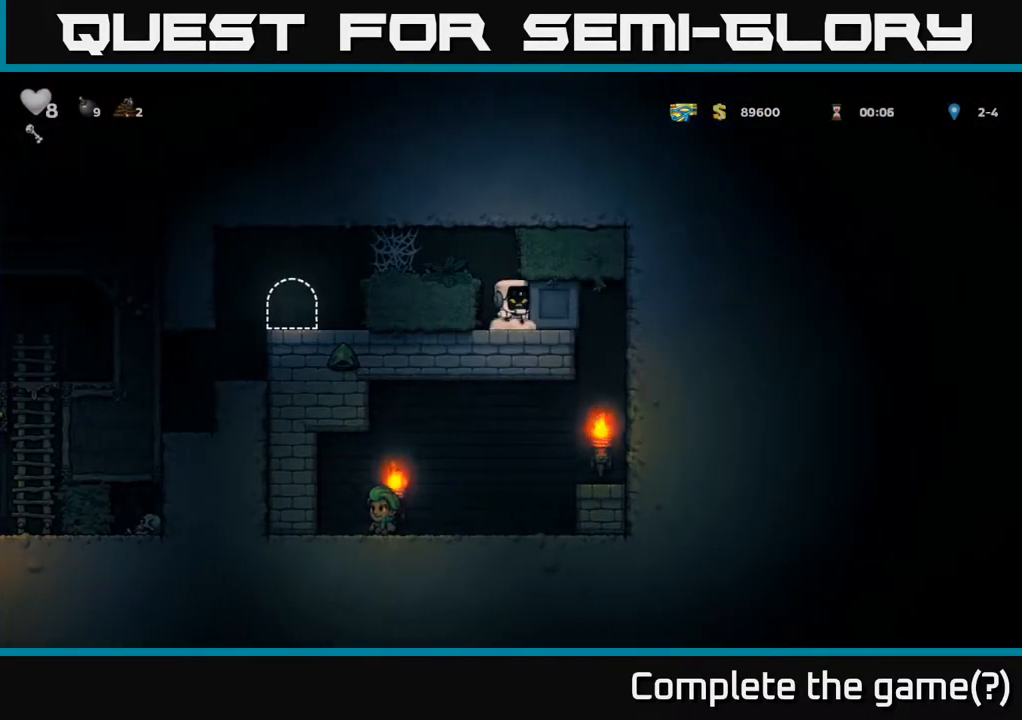
{"buttons": ["DPAD_RIGHT"], "left_stick": "center", "right_stick": "center", "events": []}